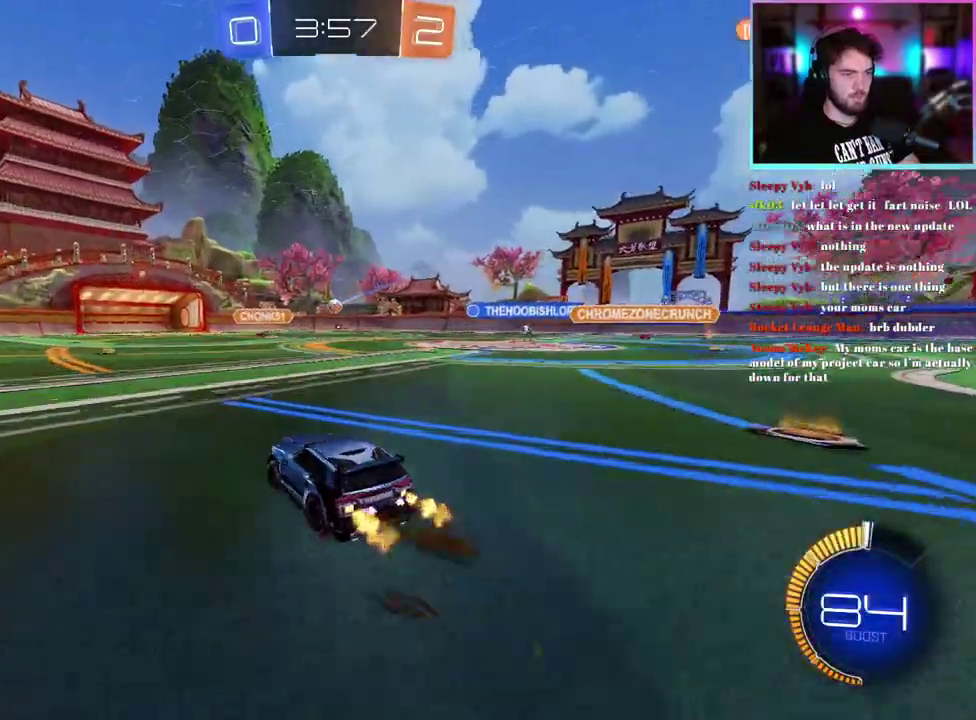
Gameplay with a controller (PlayStation layout); each line is a JSON object with the inputs held at the frame after it. "events" lists button and stick changes between this image and that frame as [ms after this image, input, new state], when the widget could be followed in between. This document gives stick clicks only as held states, not as events. Not read: right_stick.
{"buttons": ["R2"], "left_stick": "center", "events": [[500, "left_stick", "center"]]}
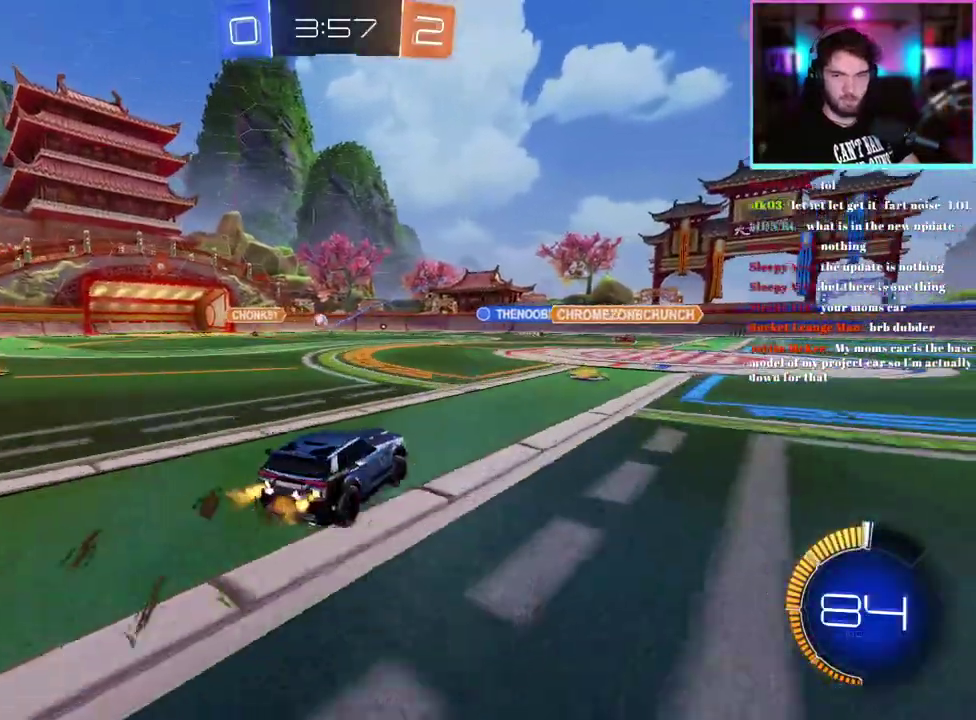
{"buttons": ["R2"], "left_stick": "center", "events": [[183, "left_stick", "right"], [417, "left_stick", "center"]]}
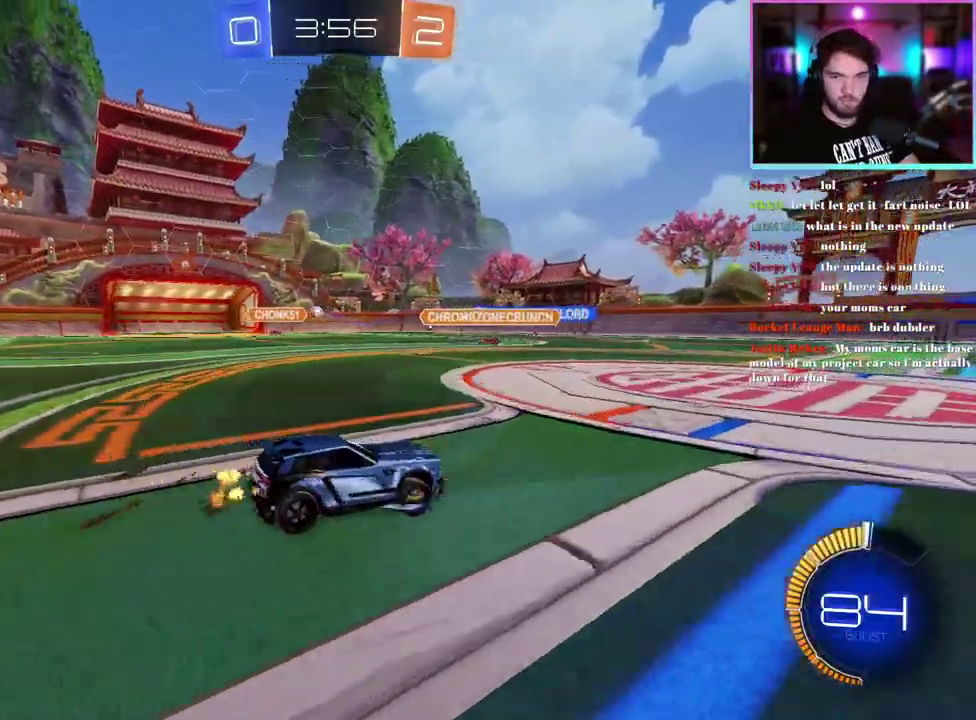
{"buttons": ["R2"], "left_stick": "center", "events": [[433, "left_stick", "up-left"], [483, "left_stick", "center"]]}
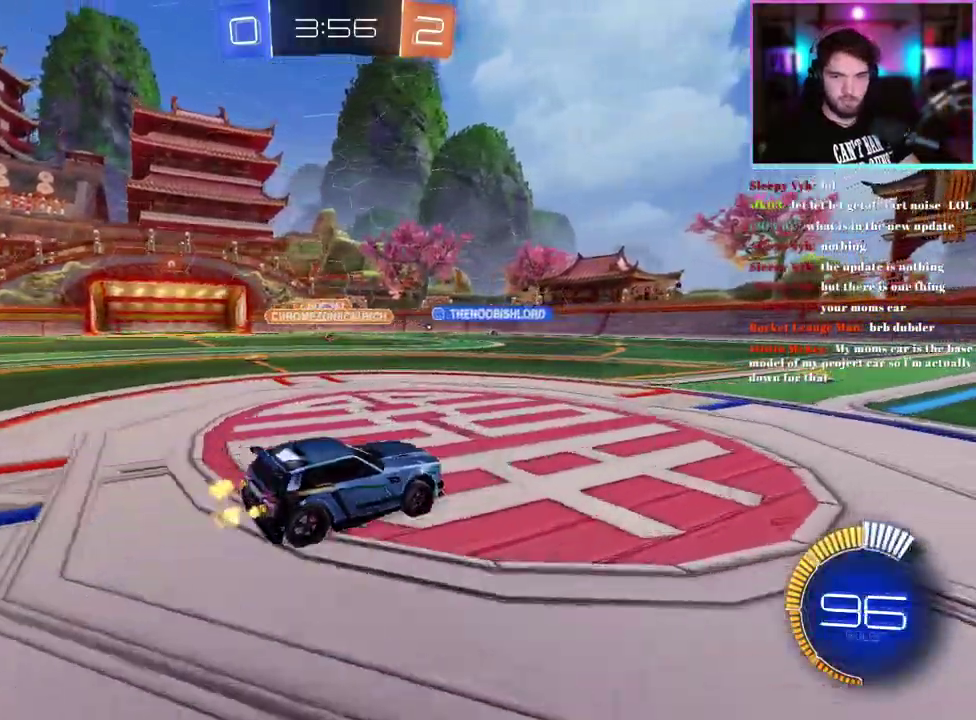
{"buttons": ["R2"], "left_stick": "center", "events": []}
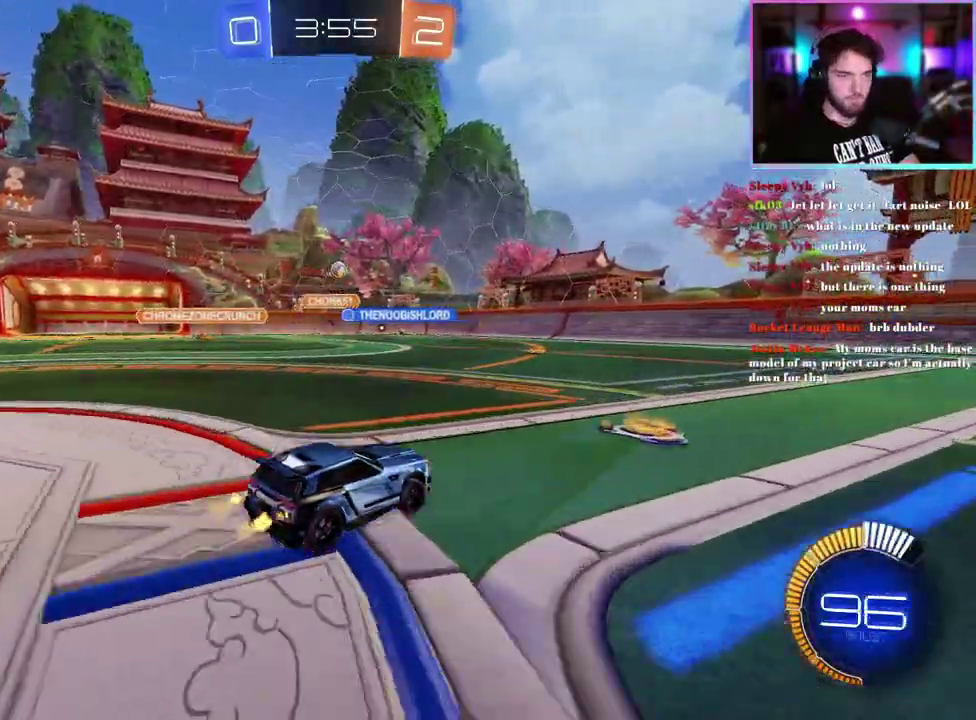
{"buttons": ["R2"], "left_stick": "center", "events": []}
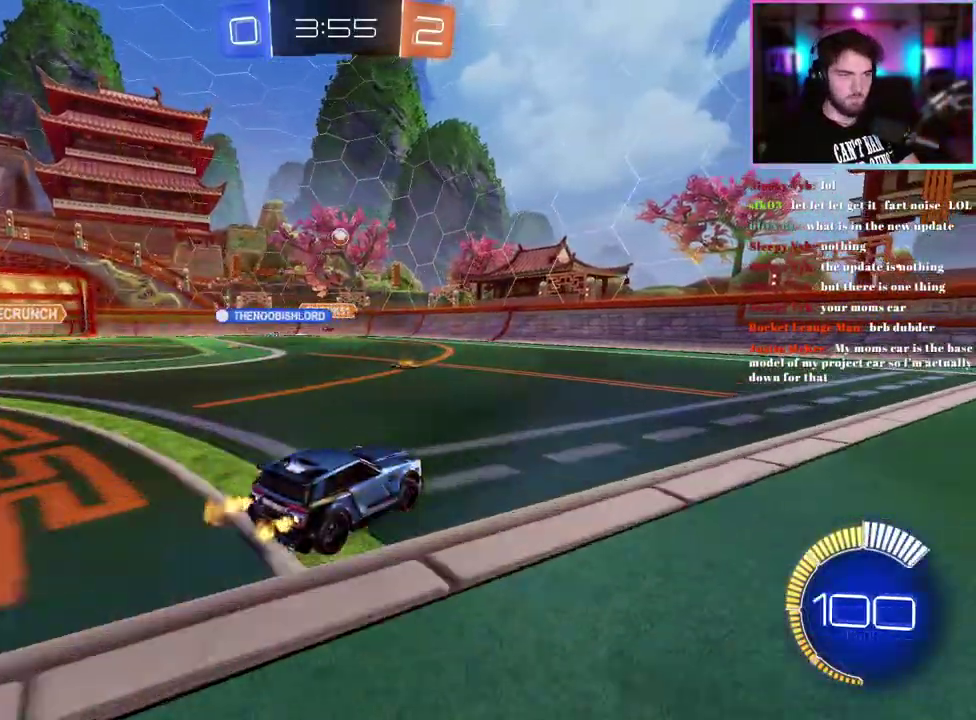
{"buttons": ["R2"], "left_stick": "left", "events": [[100, "left_stick", "right"], [183, "SQUARE", "down"], [233, "SQUARE", "up"], [250, "left_stick", "center"], [383, "left_stick", "left"]]}
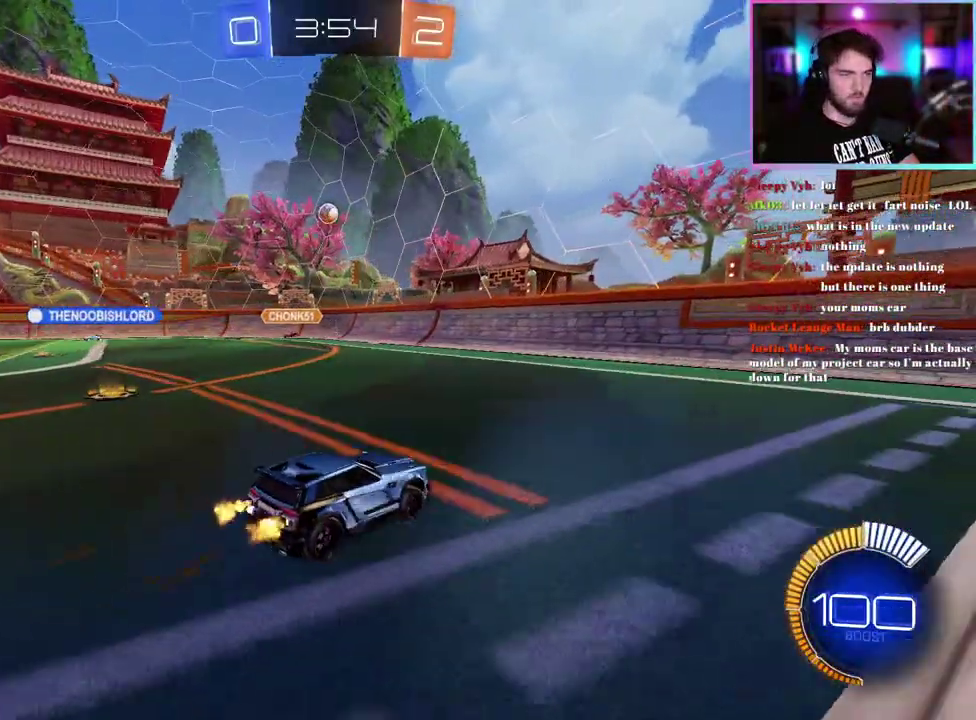
{"buttons": ["R2"], "left_stick": "left", "events": [[33, "left_stick", "up-left"], [83, "SQUARE", "down"], [183, "SQUARE", "up"], [283, "left_stick", "center"], [500, "left_stick", "left"]]}
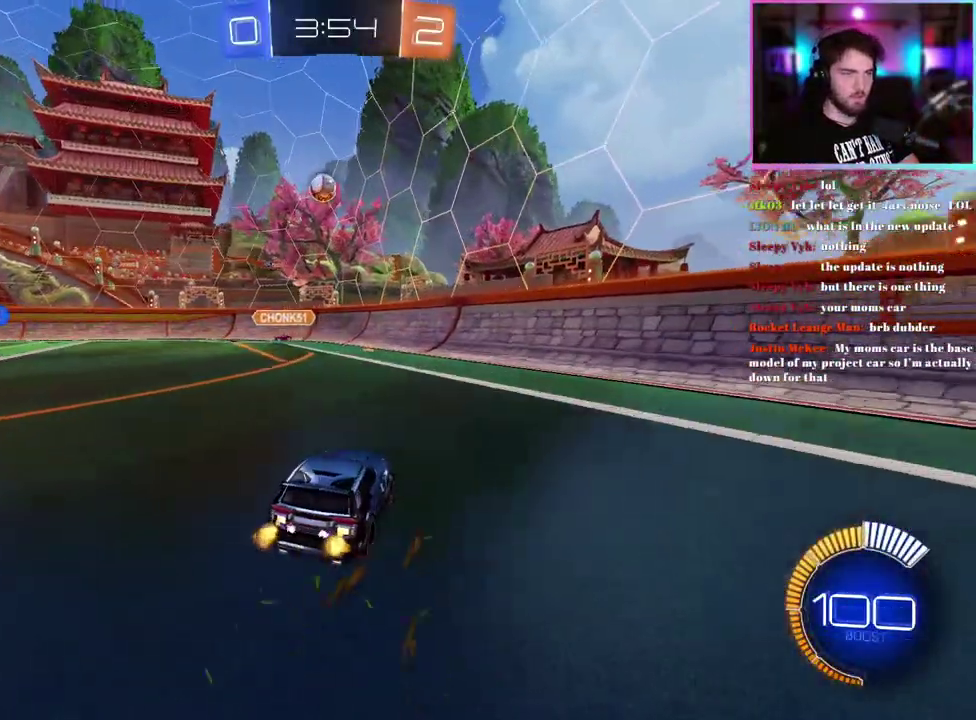
{"buttons": ["R1", "R2"], "left_stick": "down", "events": [[267, "left_stick", "center"], [333, "left_stick", "down"], [367, "R1", "down"]]}
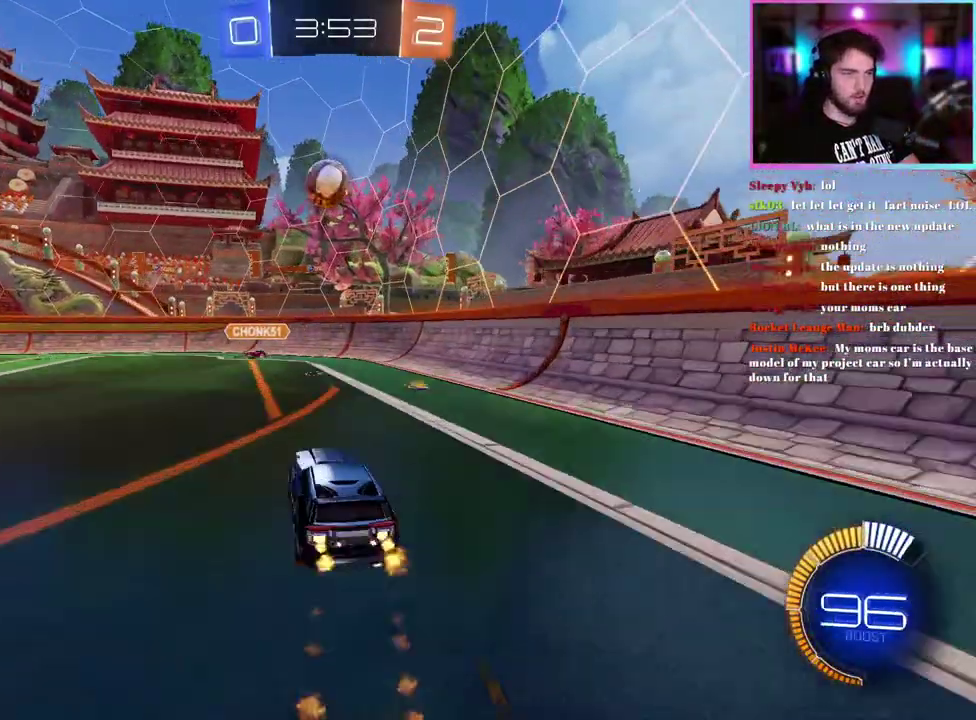
{"buttons": ["L1", "R1", "R2"], "left_stick": "up", "events": [[83, "left_stick", "center"], [433, "left_stick", "up"], [450, "L1", "down"]]}
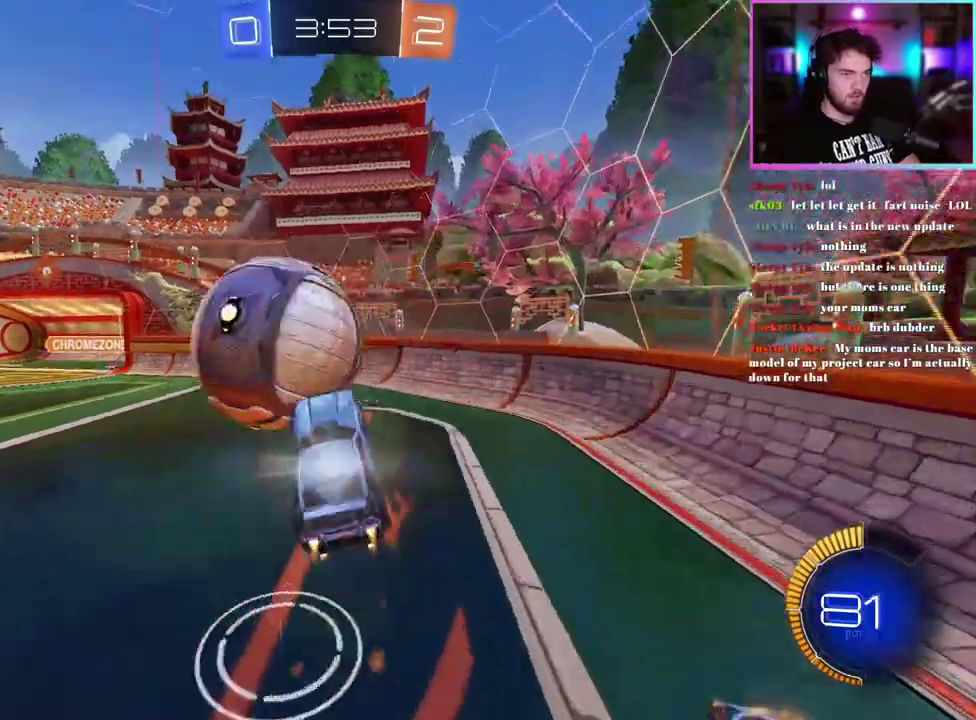
{"buttons": ["L1", "R2"], "left_stick": "down-left", "events": [[83, "left_stick", "down-left"], [133, "R1", "up"]]}
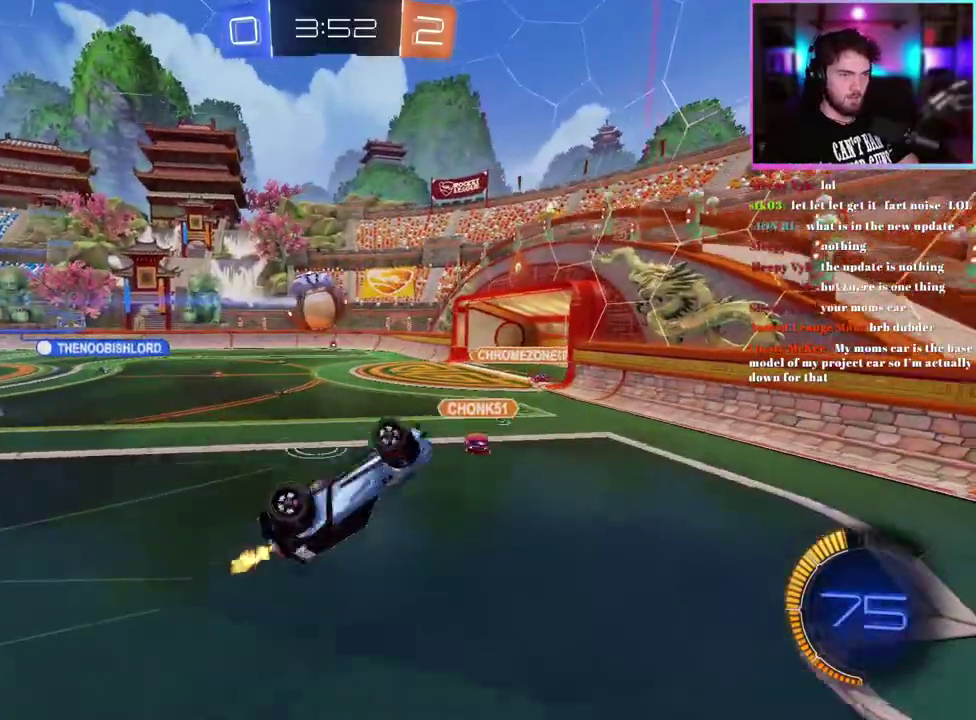
{"buttons": ["R2"], "left_stick": "left", "events": [[83, "left_stick", "up-left"], [317, "L1", "up"], [333, "left_stick", "left"]]}
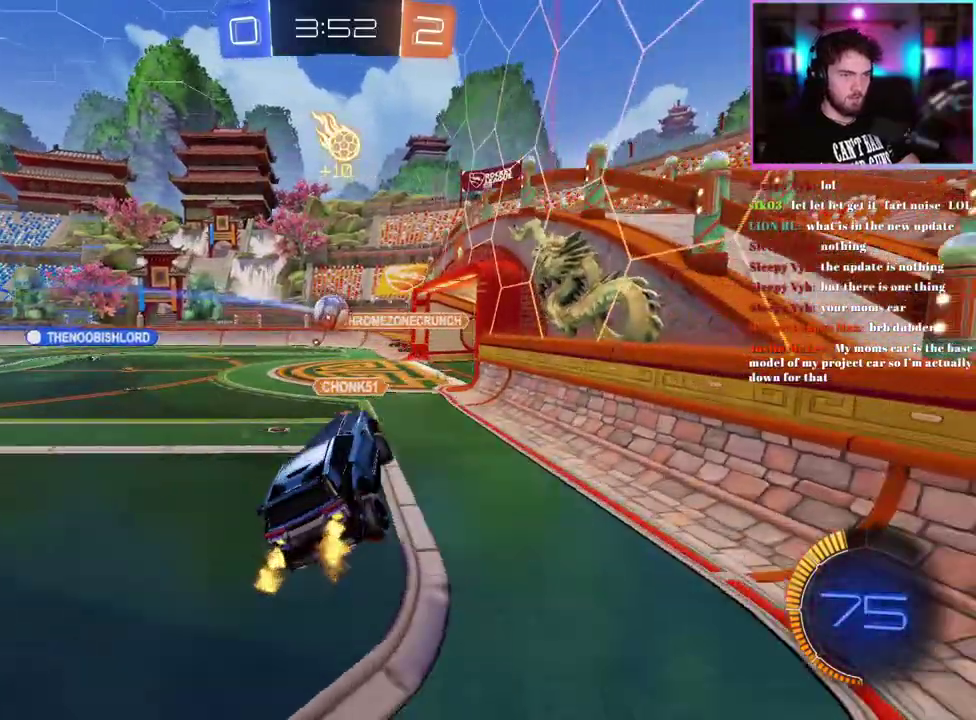
{"buttons": ["R2"], "left_stick": "center", "events": [[150, "left_stick", "center"], [217, "left_stick", "left"], [300, "SQUARE", "down"], [450, "SQUARE", "up"], [467, "left_stick", "center"]]}
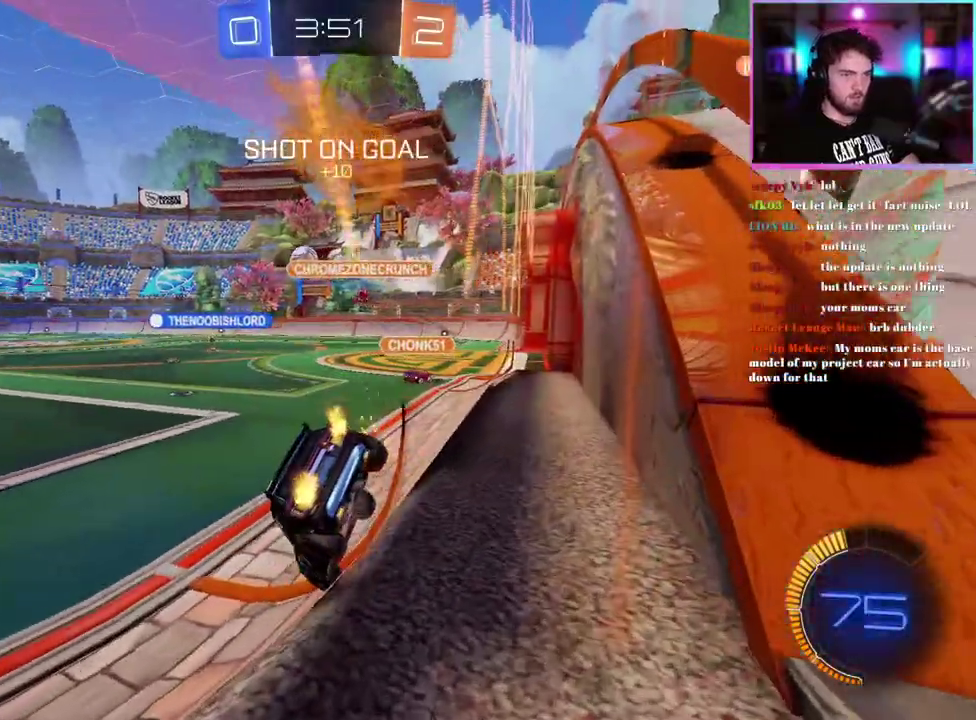
{"buttons": ["R2"], "left_stick": "up", "events": [[117, "left_stick", "down"], [200, "left_stick", "down-right"], [250, "SQUARE", "down"], [367, "left_stick", "down"], [417, "left_stick", "center"], [433, "SQUARE", "up"], [467, "left_stick", "up"]]}
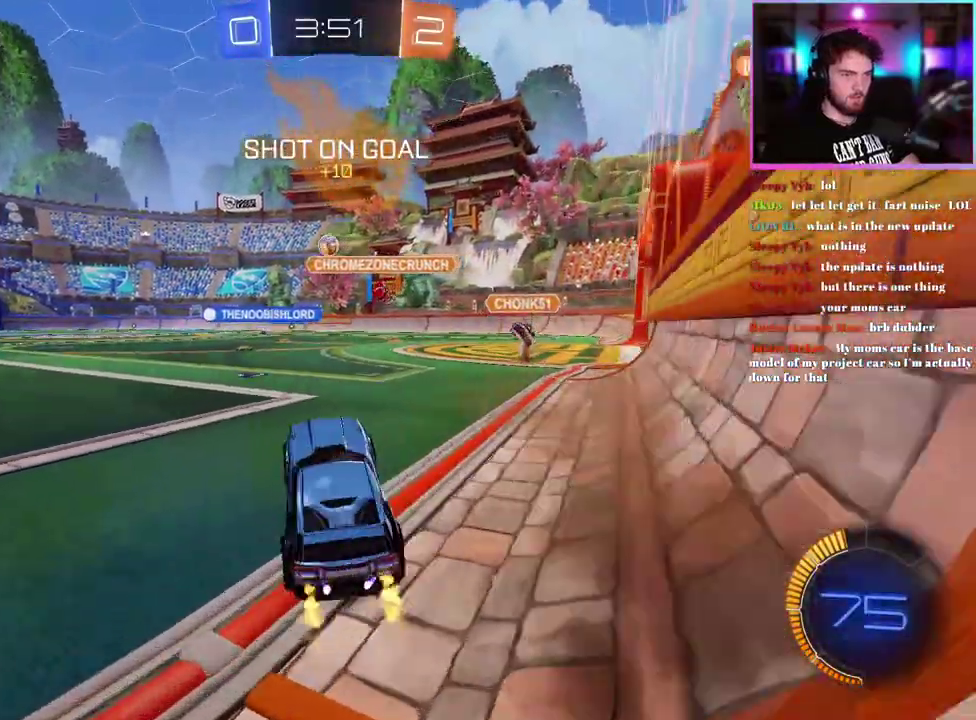
{"buttons": ["R2"], "left_stick": "center", "events": [[183, "left_stick", "center"]]}
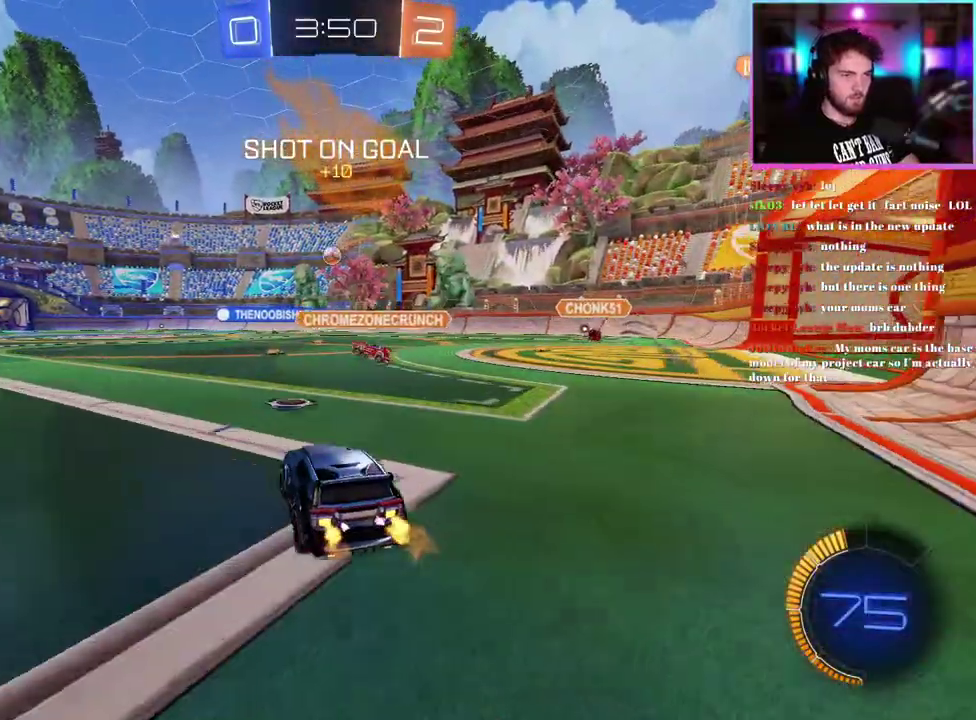
{"buttons": ["L1", "R2"], "left_stick": "up", "events": [[50, "left_stick", "up-left"], [200, "left_stick", "center"], [367, "left_stick", "up"], [400, "L1", "down"]]}
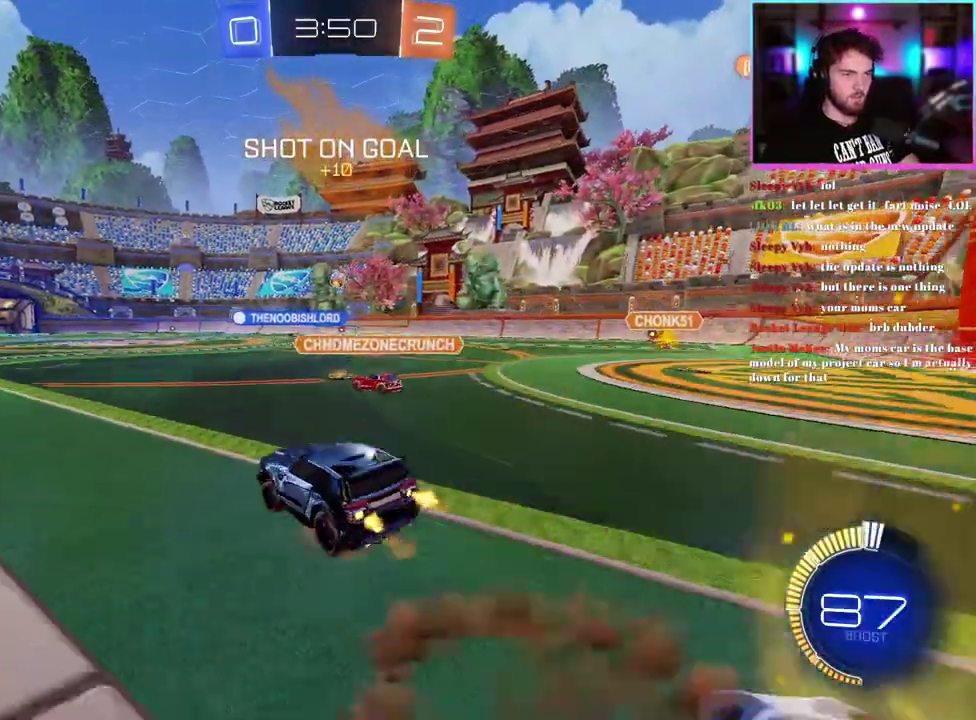
{"buttons": ["L1", "R2"], "left_stick": "down-left", "events": [[33, "left_stick", "down-left"]]}
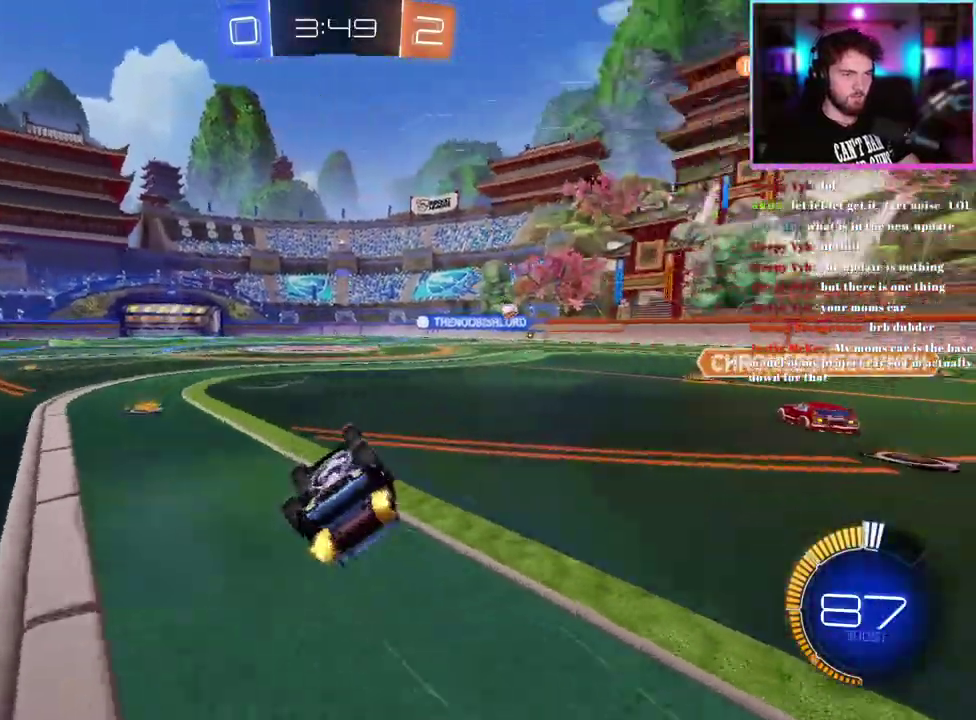
{"buttons": ["R2"], "left_stick": "center", "events": [[133, "L1", "up"], [167, "left_stick", "center"]]}
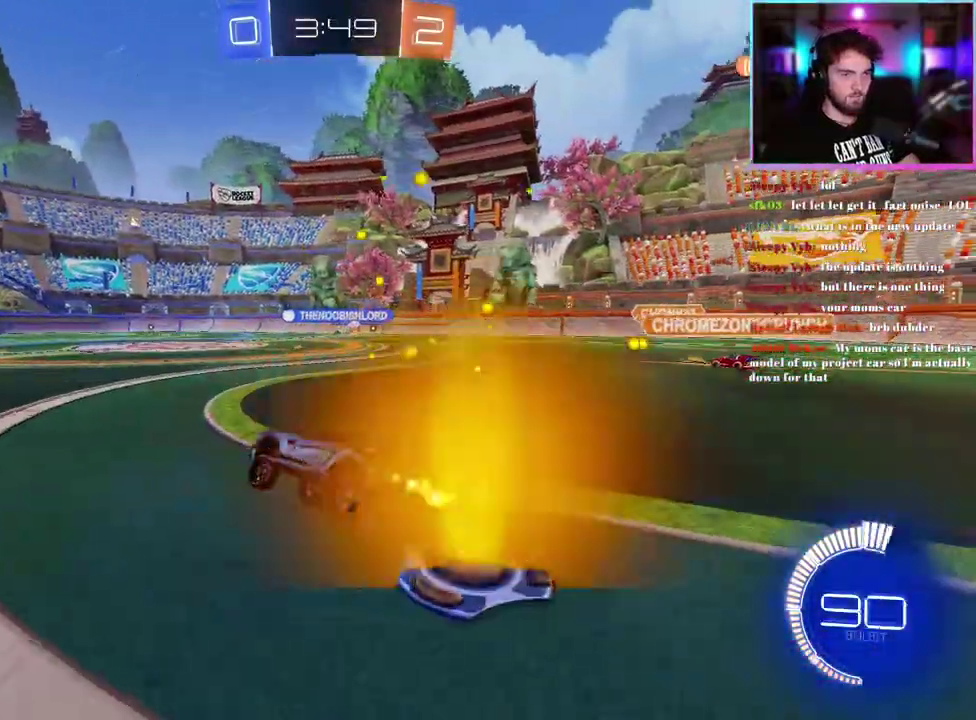
{"buttons": ["R2"], "left_stick": "center", "events": []}
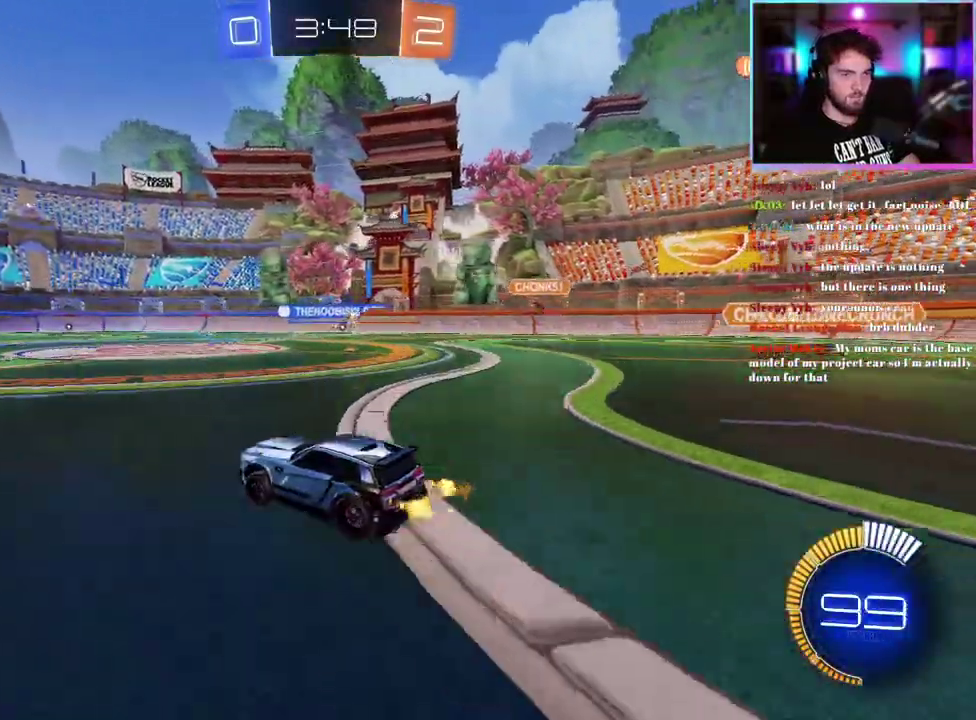
{"buttons": ["R2"], "left_stick": "right", "events": [[100, "SQUARE", "down"], [200, "SQUARE", "up"], [317, "left_stick", "right"]]}
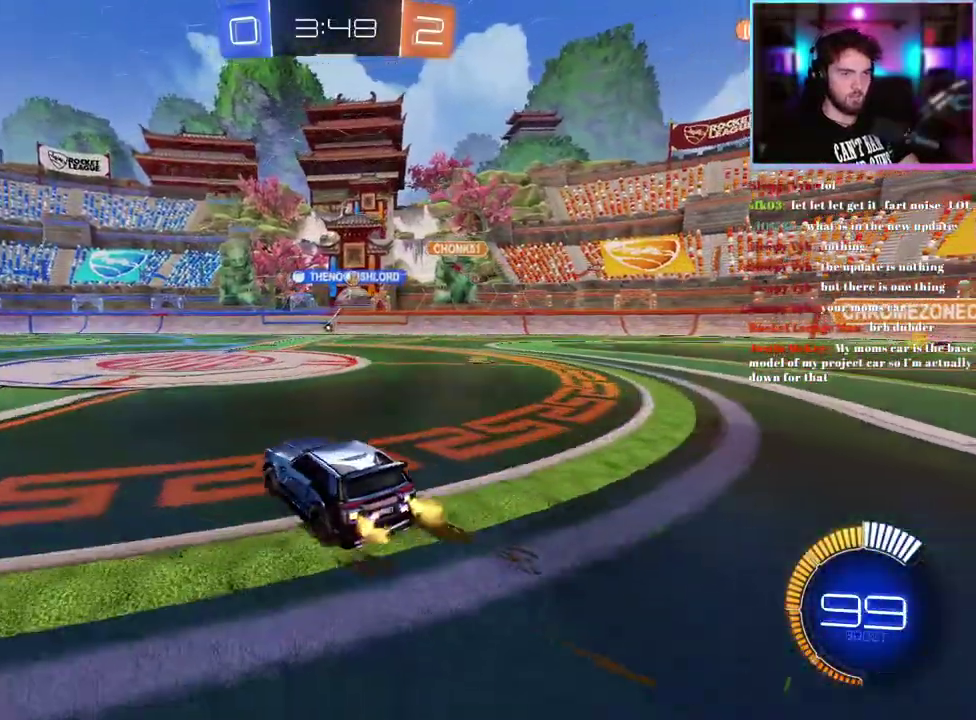
{"buttons": ["R2"], "left_stick": "center", "events": [[67, "left_stick", "center"], [267, "left_stick", "left"], [450, "left_stick", "center"]]}
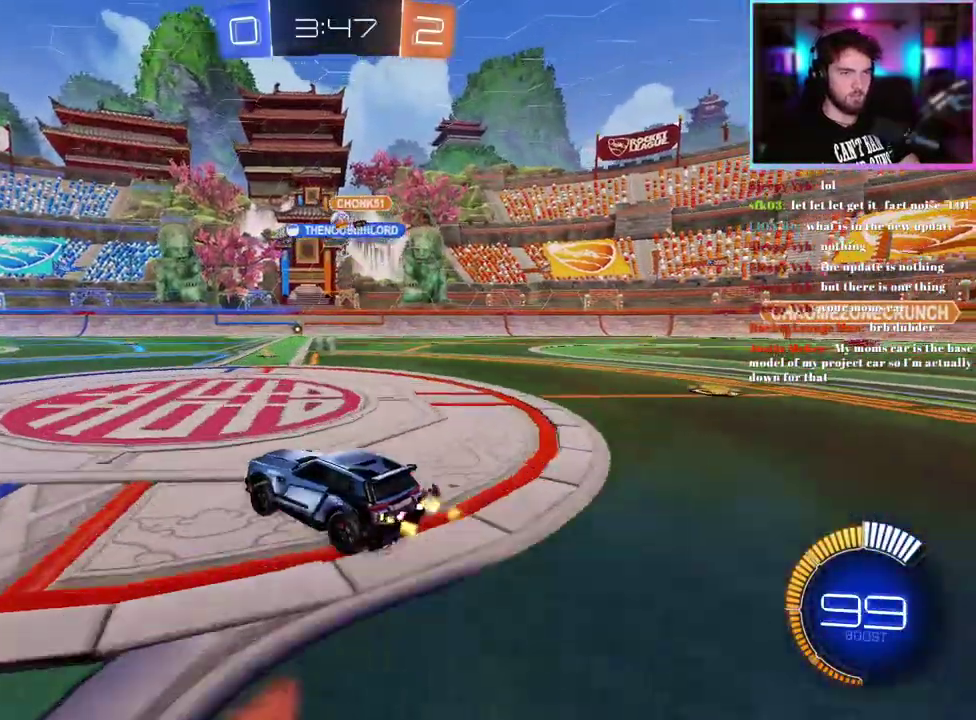
{"buttons": ["R1", "R2"], "left_stick": "left", "events": [[183, "left_stick", "left"], [333, "R1", "down"], [400, "left_stick", "center"], [483, "left_stick", "left"]]}
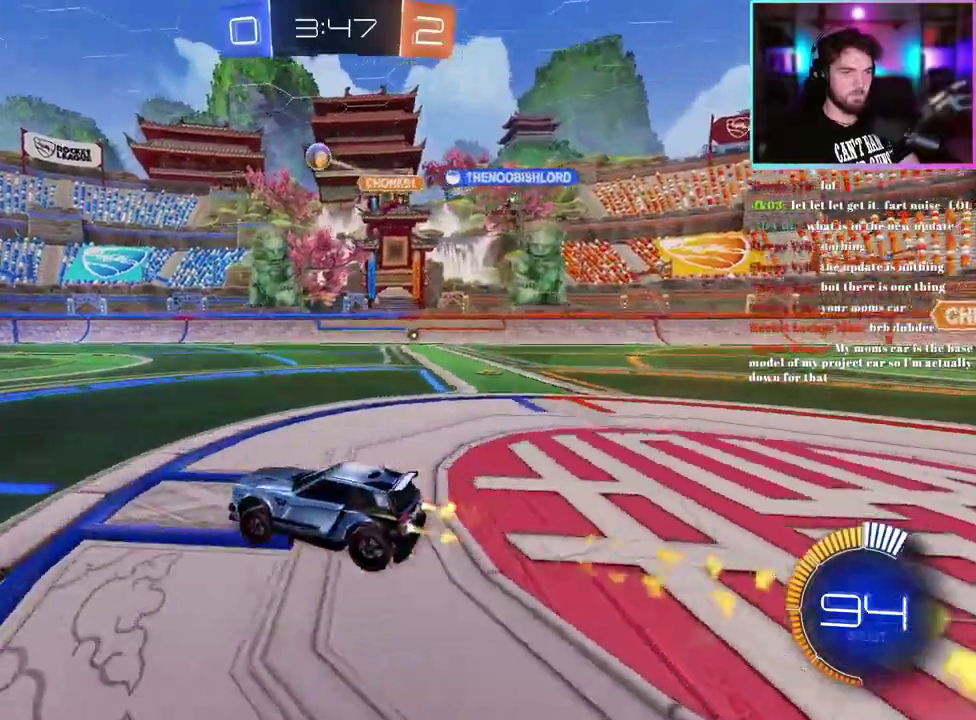
{"buttons": ["R2"], "left_stick": "center", "events": [[67, "R1", "up"], [117, "left_stick", "center"], [233, "left_stick", "down"], [350, "left_stick", "center"]]}
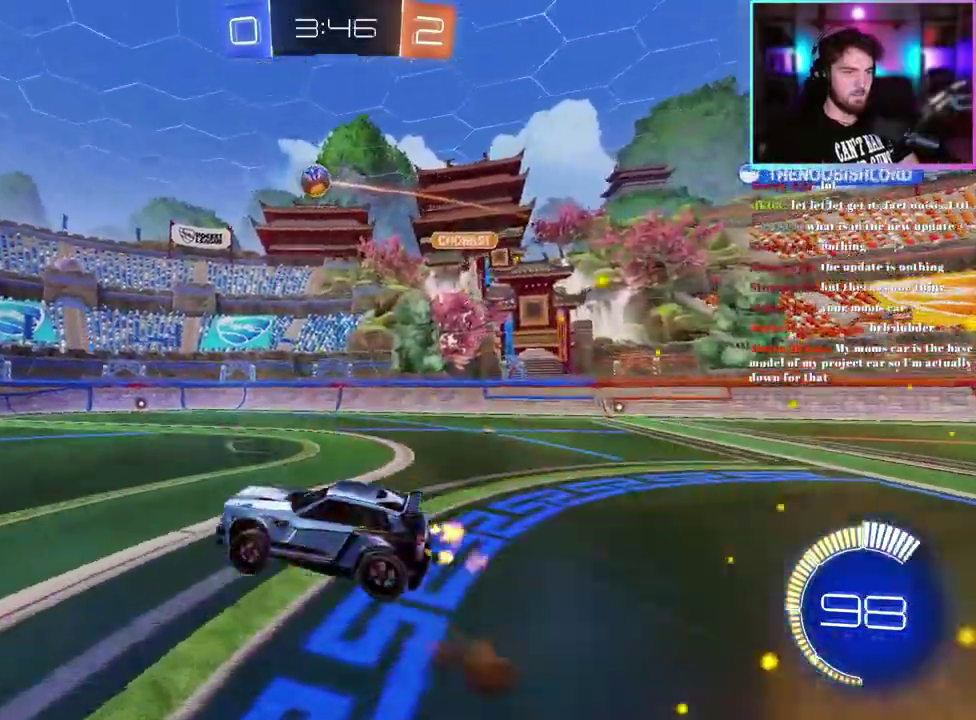
{"buttons": ["R1", "R2"], "left_stick": "center", "events": [[33, "left_stick", "down-right"], [67, "L1", "down"], [67, "R1", "down"], [150, "left_stick", "center"], [233, "L1", "up"]]}
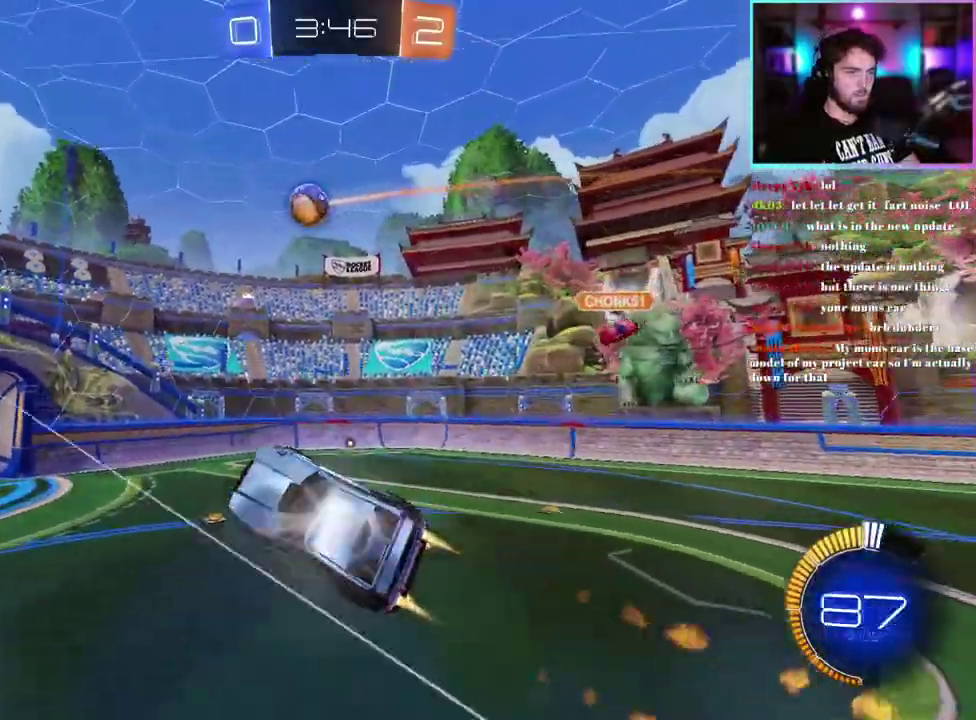
{"buttons": ["R2"], "left_stick": "center", "events": [[167, "left_stick", "down-right"], [283, "left_stick", "center"], [467, "R1", "up"]]}
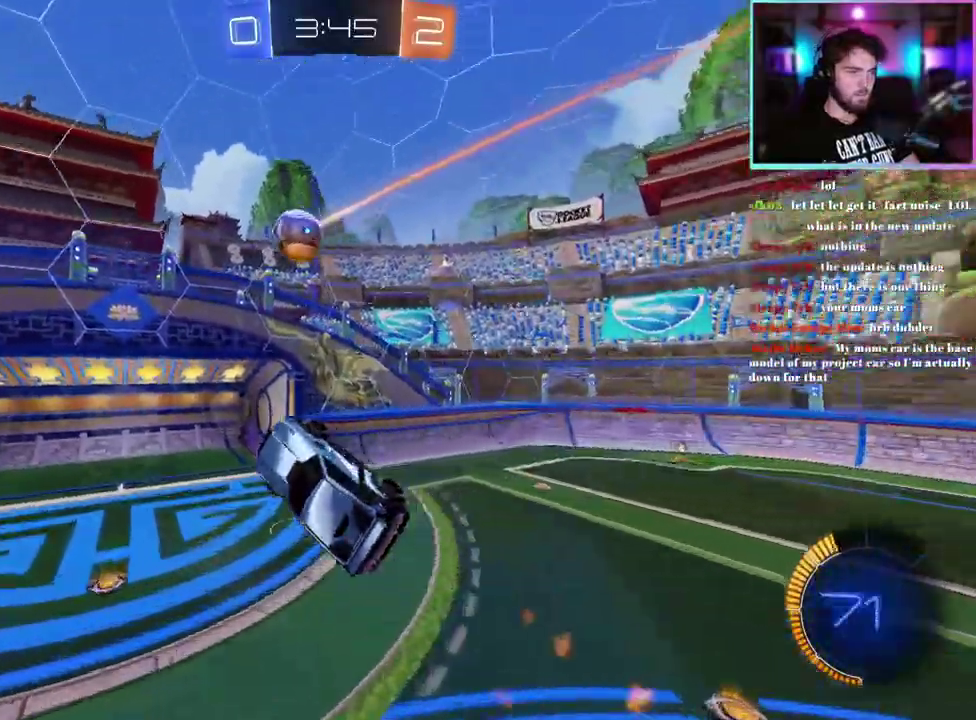
{"buttons": ["R2"], "left_stick": "center", "events": [[50, "R1", "down"], [333, "left_stick", "down"], [450, "R1", "up"], [483, "left_stick", "center"]]}
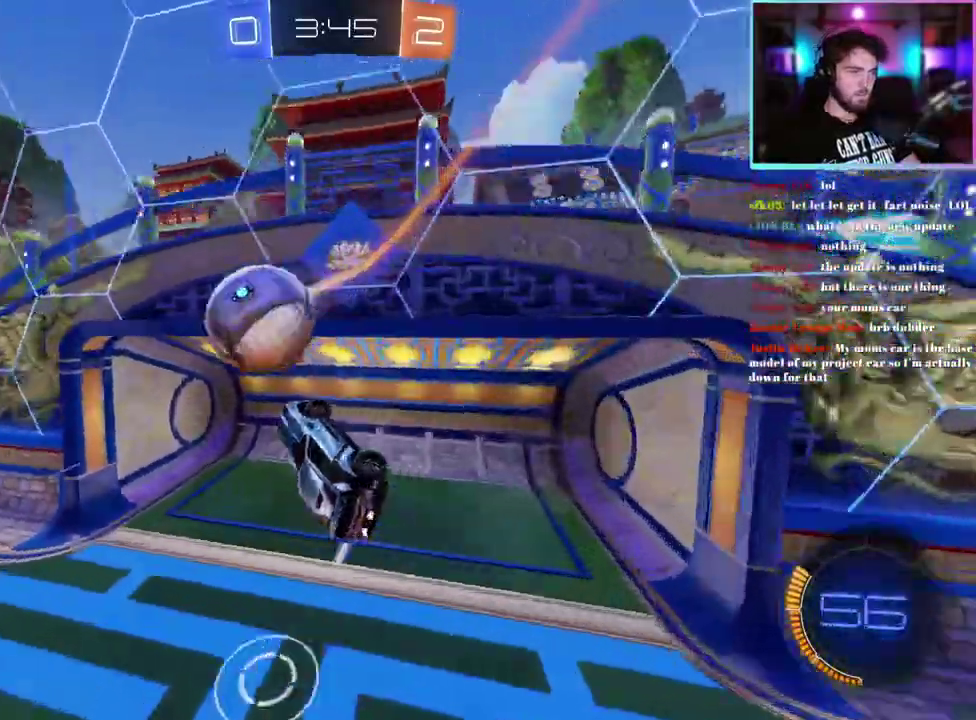
{"buttons": ["R2"], "left_stick": "left"}
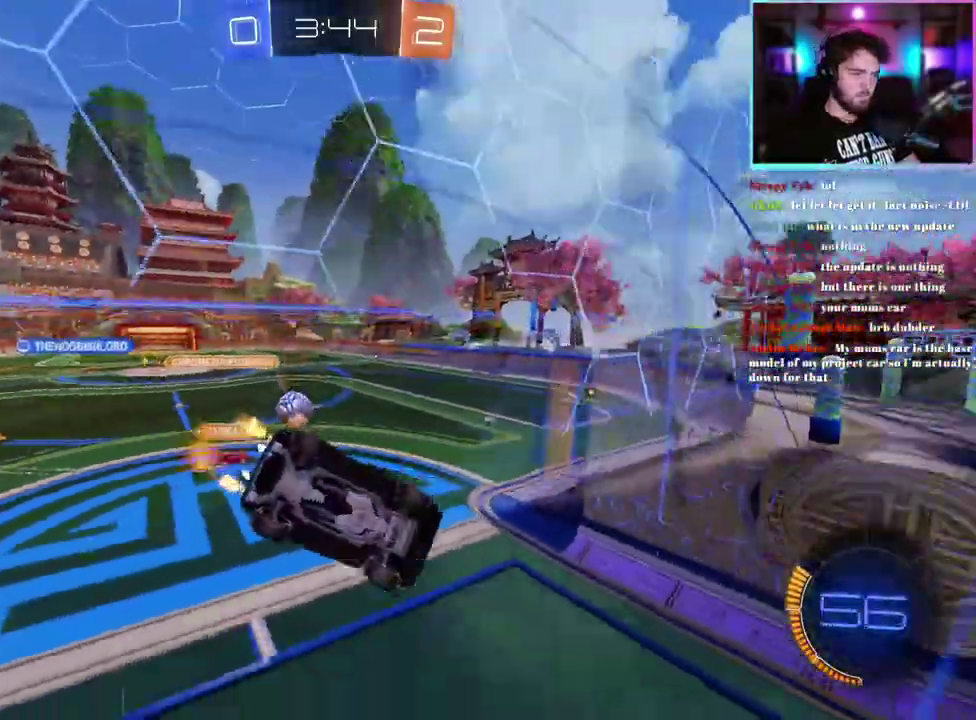
{"buttons": ["R2"], "left_stick": "left"}
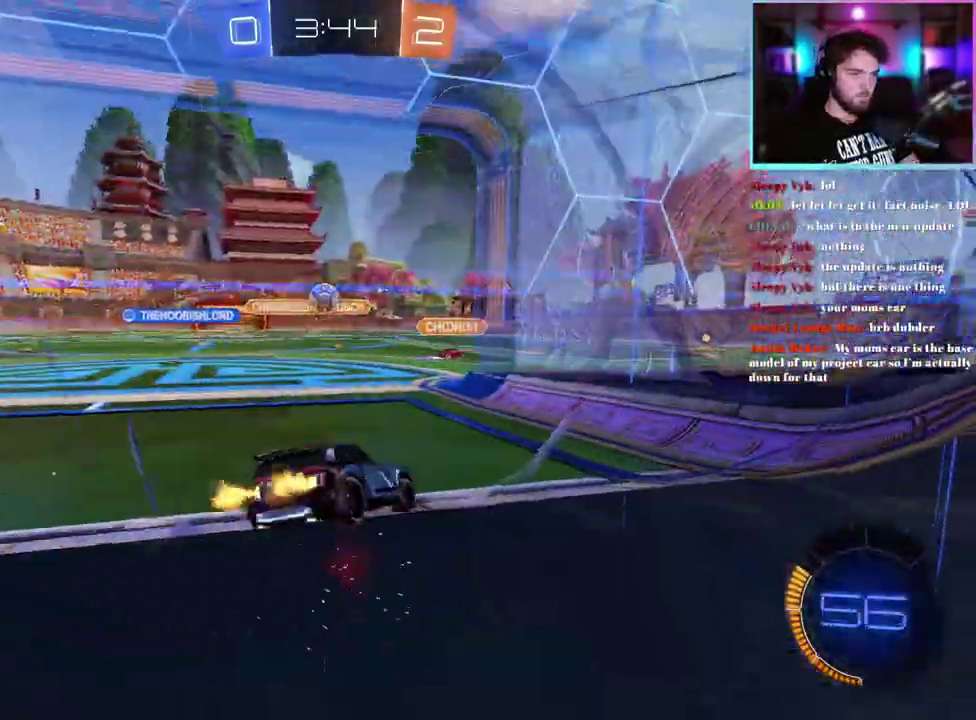
{"buttons": [], "left_stick": "down-left", "events": [[200, "R2", "up"], [200, "left_stick", "down-left"], [250, "L2", "down"], [483, "L2", "up"]]}
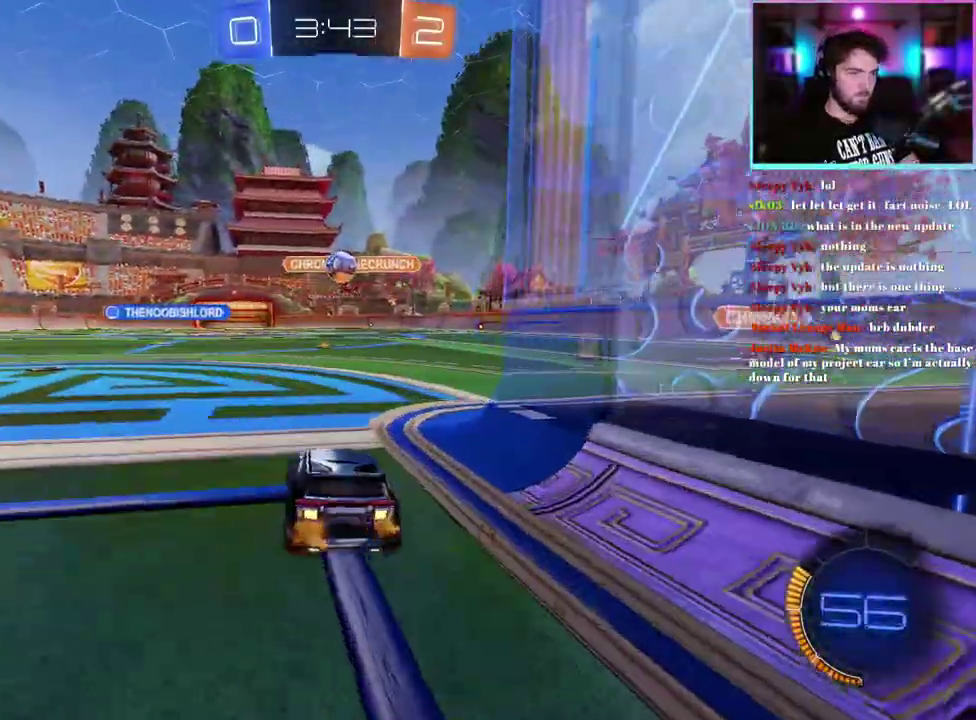
{"buttons": ["R1", "R2"], "left_stick": "center", "events": [[33, "left_stick", "down"], [50, "R2", "down"], [217, "left_stick", "center"], [283, "R1", "down"], [383, "left_stick", "down-left"], [500, "left_stick", "center"]]}